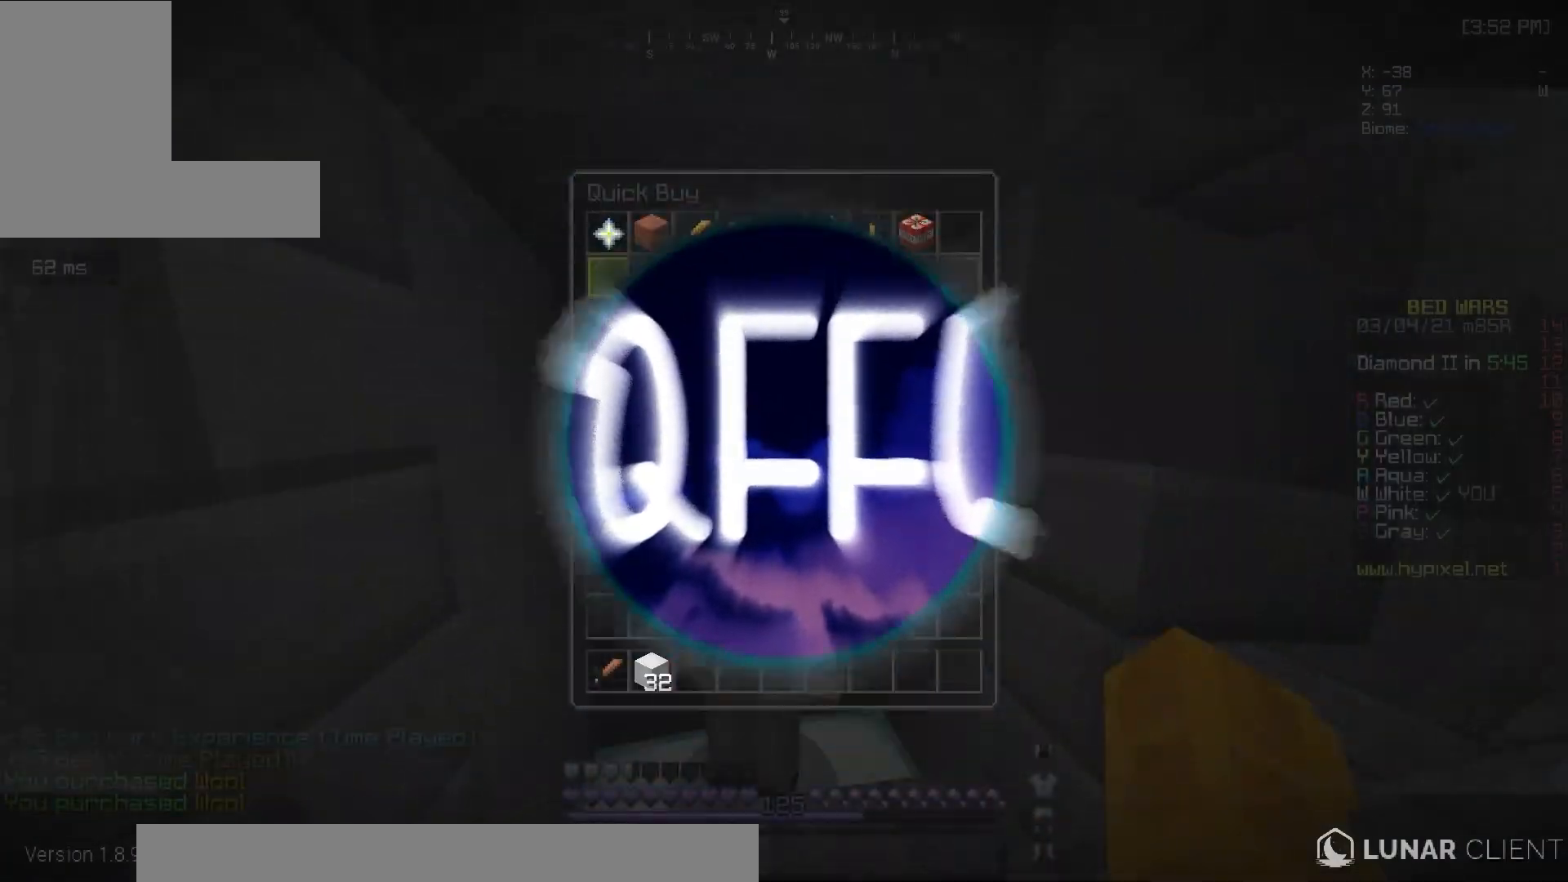
Gameplay with keyboard and mouse; each line is a JSON object with the keys and mouse buttons held at the frame after it. "events" lists presses ("down") and releases ("up") of "a", "d", "s", "w", "mouse_left" and "mouse_right" between this image and that frame as [ms after this image, input, new state], when the widget could be followed in between. "mouse_left", "mouse_right" = the "left", "right" buttons of the "mouse" list. No other keys are recorded. Fast repeated clicks can show as one long hold. Mouse movement is not recorded.
{"keys": [], "mouse": [], "events": []}
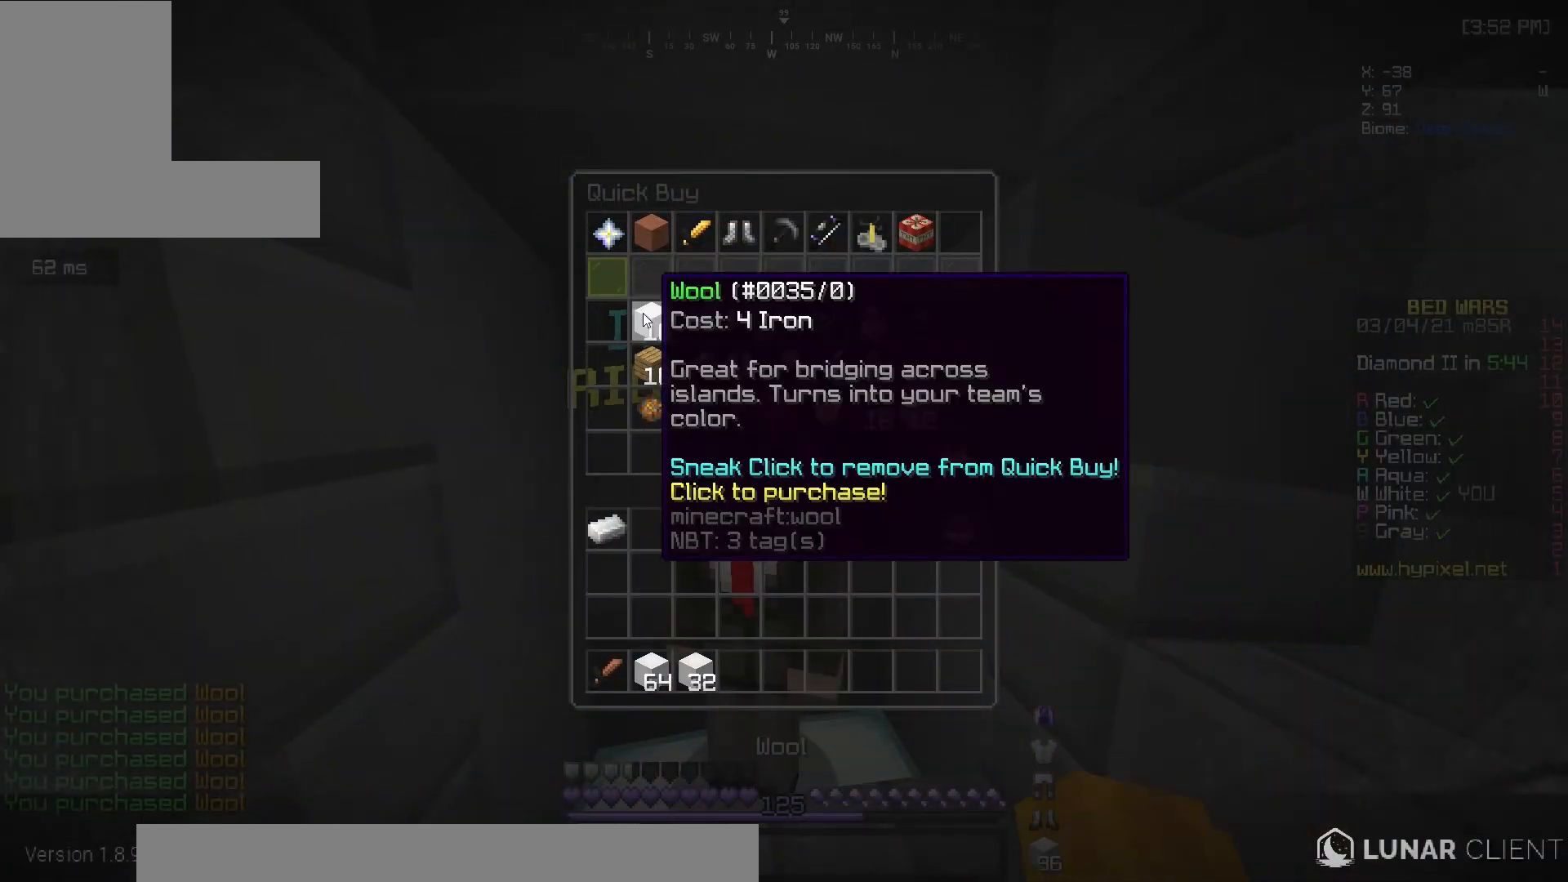
{"keys": [], "mouse": [], "events": []}
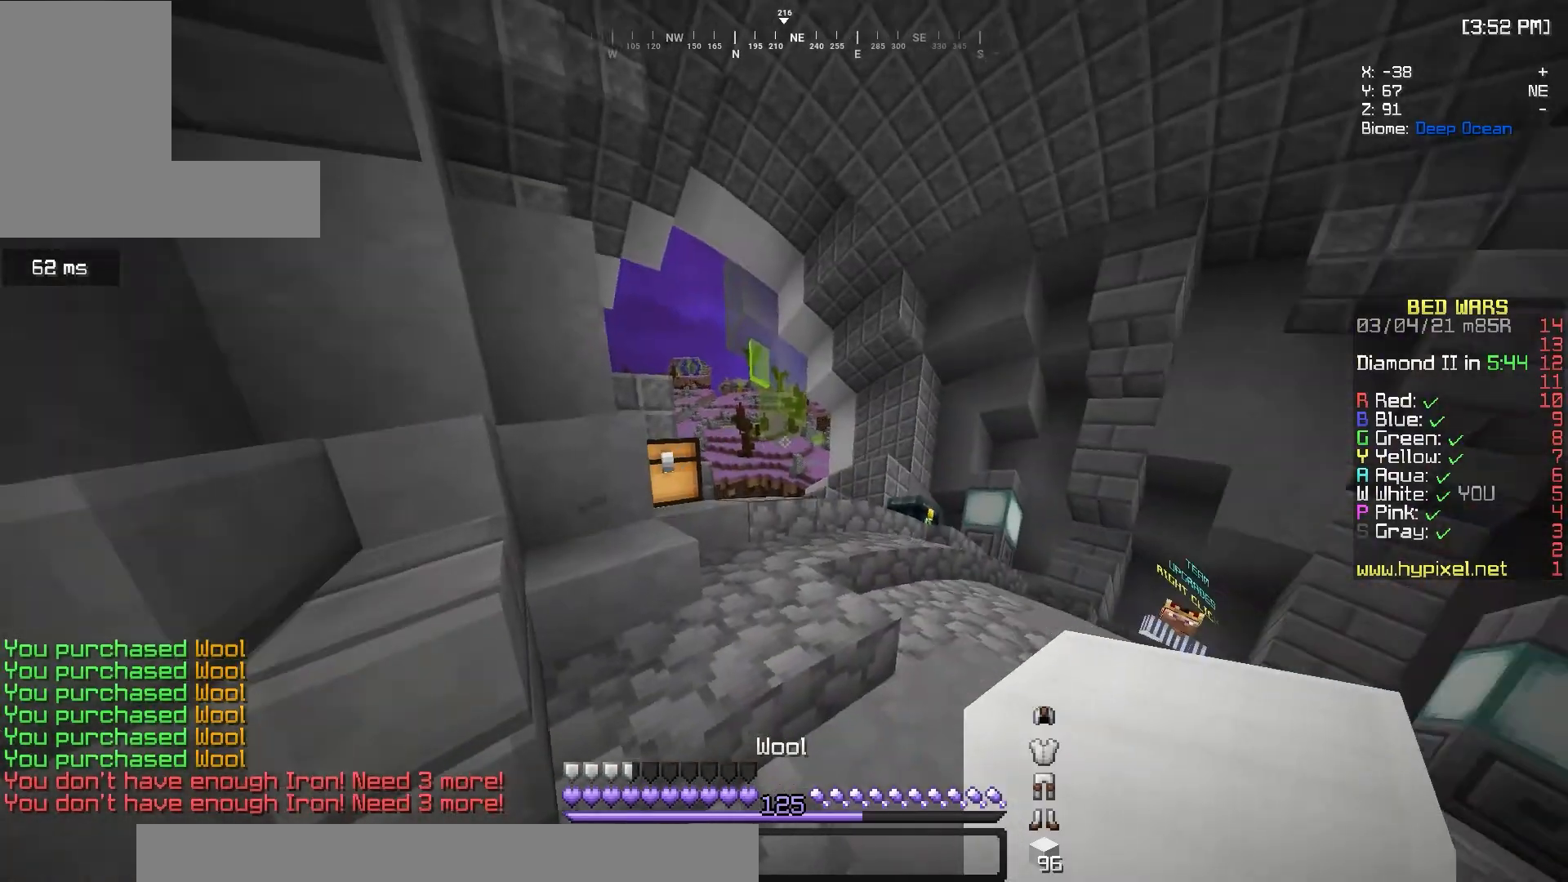
{"keys": ["w"], "mouse": ["left"], "events": [[17, "w", "down"], [200, "mouse_left", "down"]]}
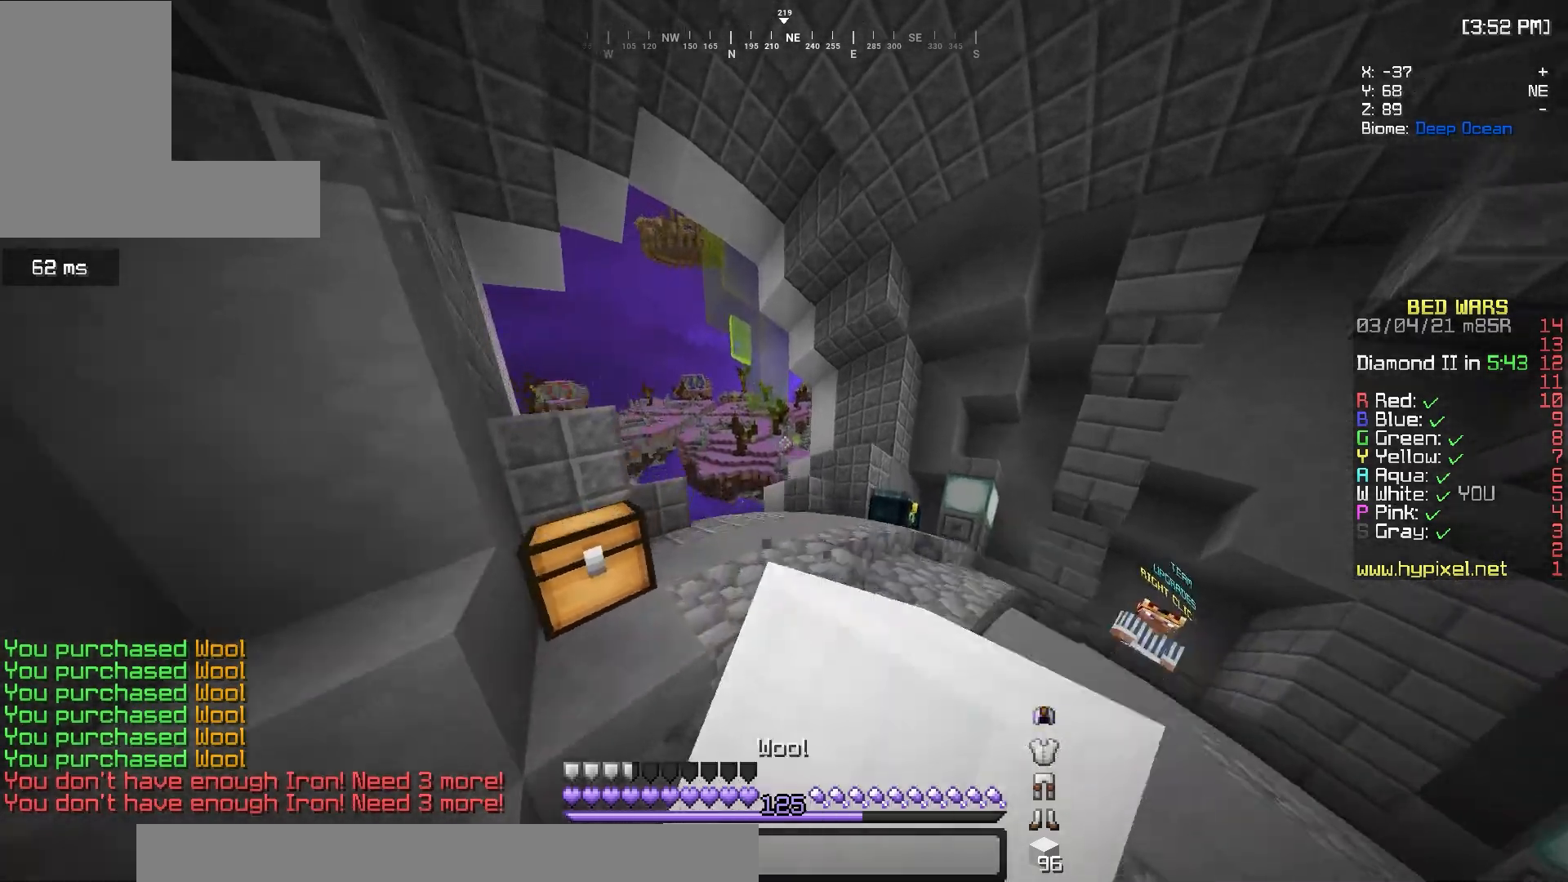
{"keys": ["w"], "mouse": [], "events": [[17, "mouse_left", "up"]]}
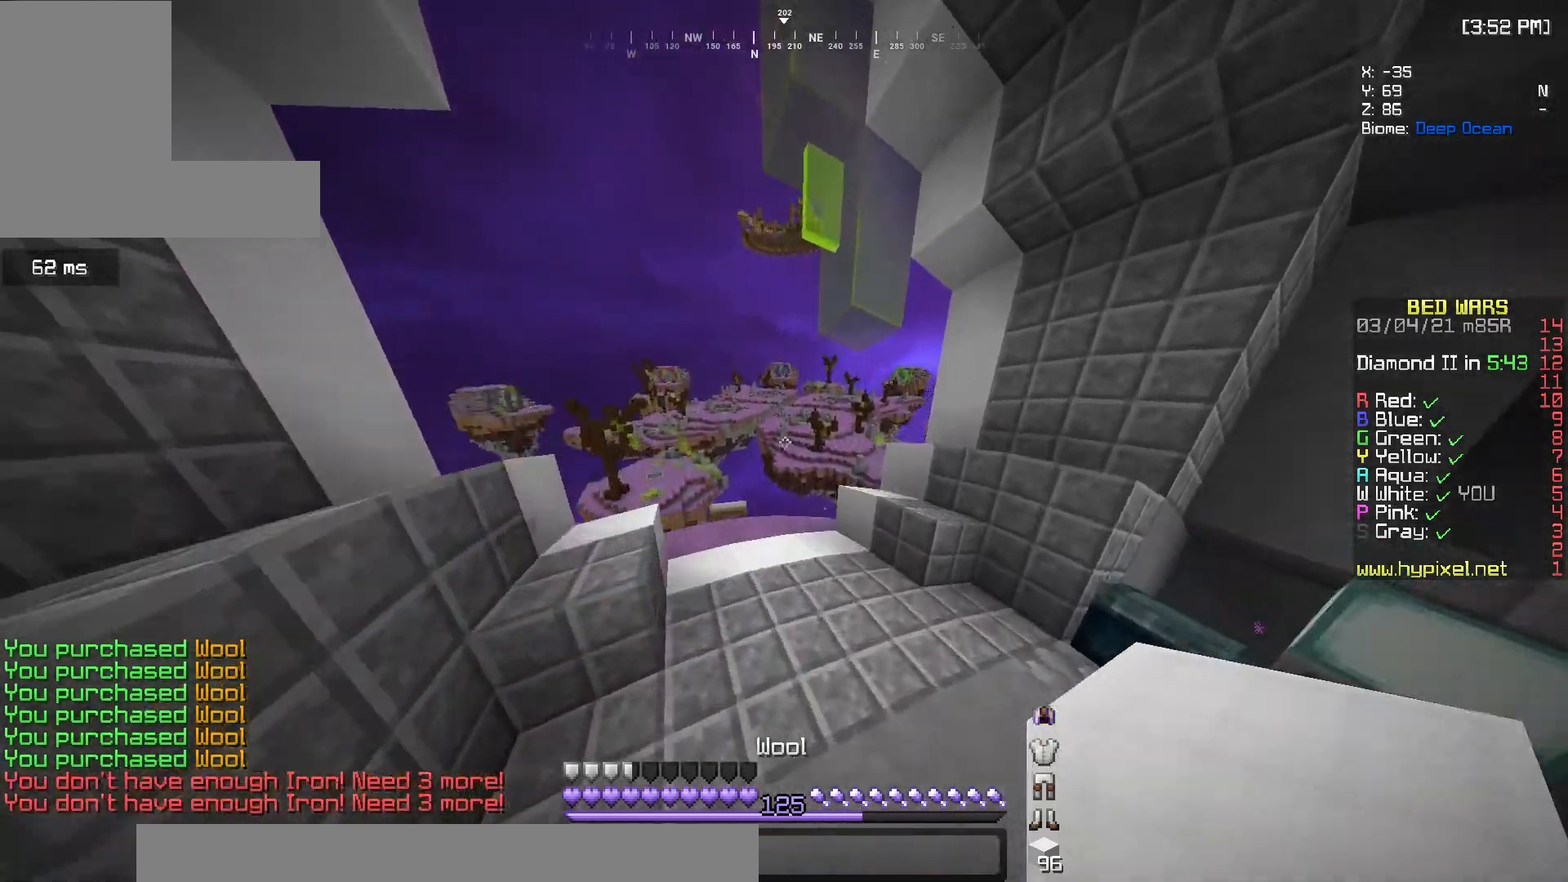
{"keys": ["w"], "mouse": [], "events": [[317, "mouse_left", "down"], [433, "mouse_left", "up"]]}
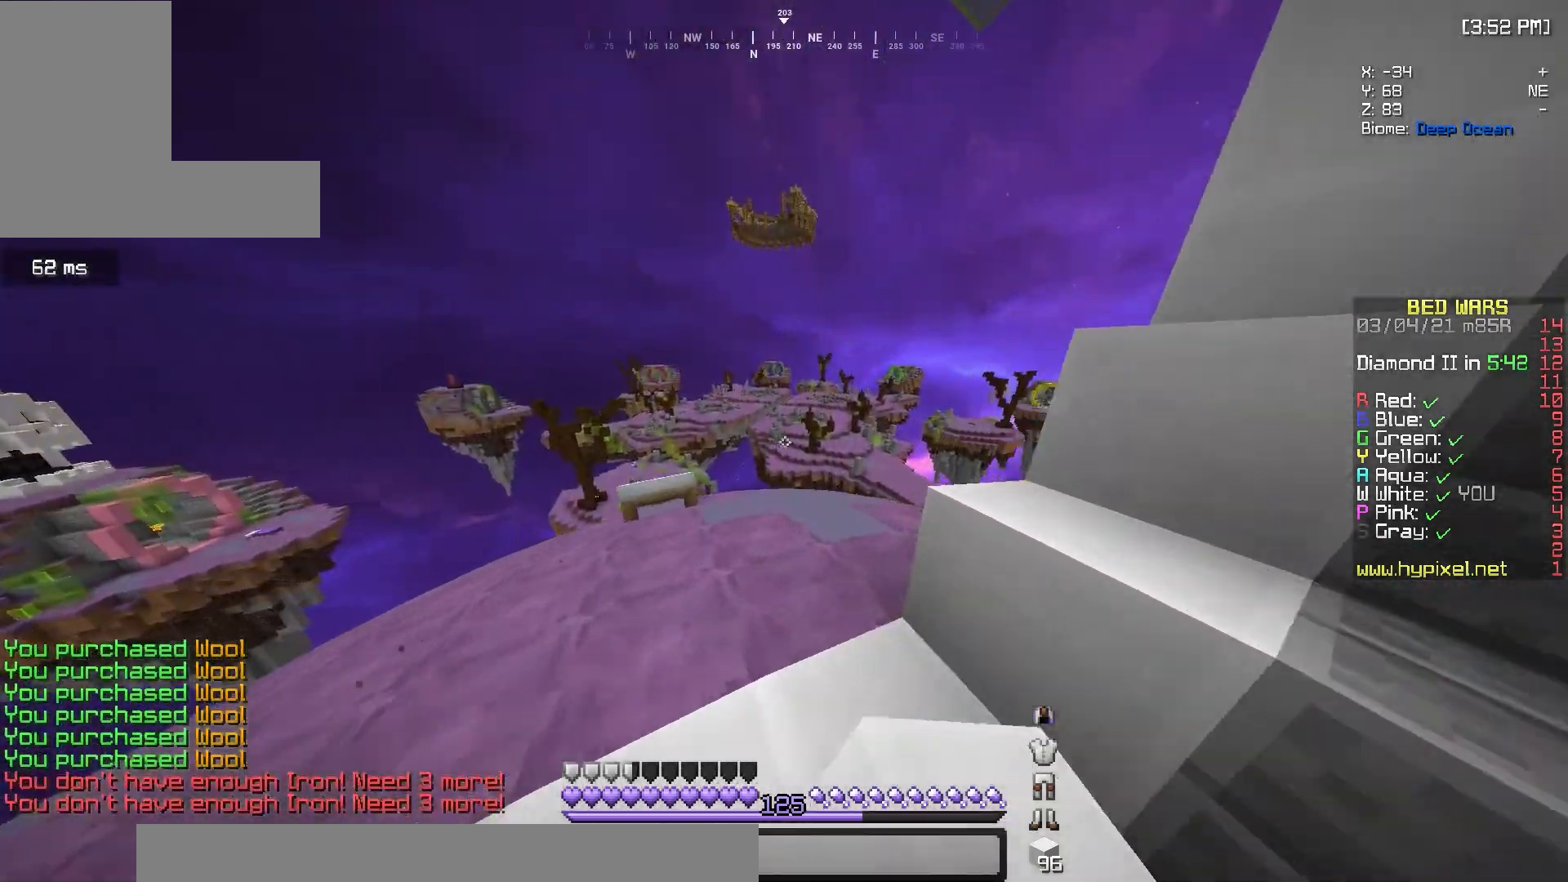
{"keys": ["w"], "mouse": [], "events": [[83, "a", "down"], [183, "mouse_left", "down"], [283, "mouse_left", "up"], [317, "a", "up"], [350, "mouse_left", "down"], [500, "mouse_left", "up"]]}
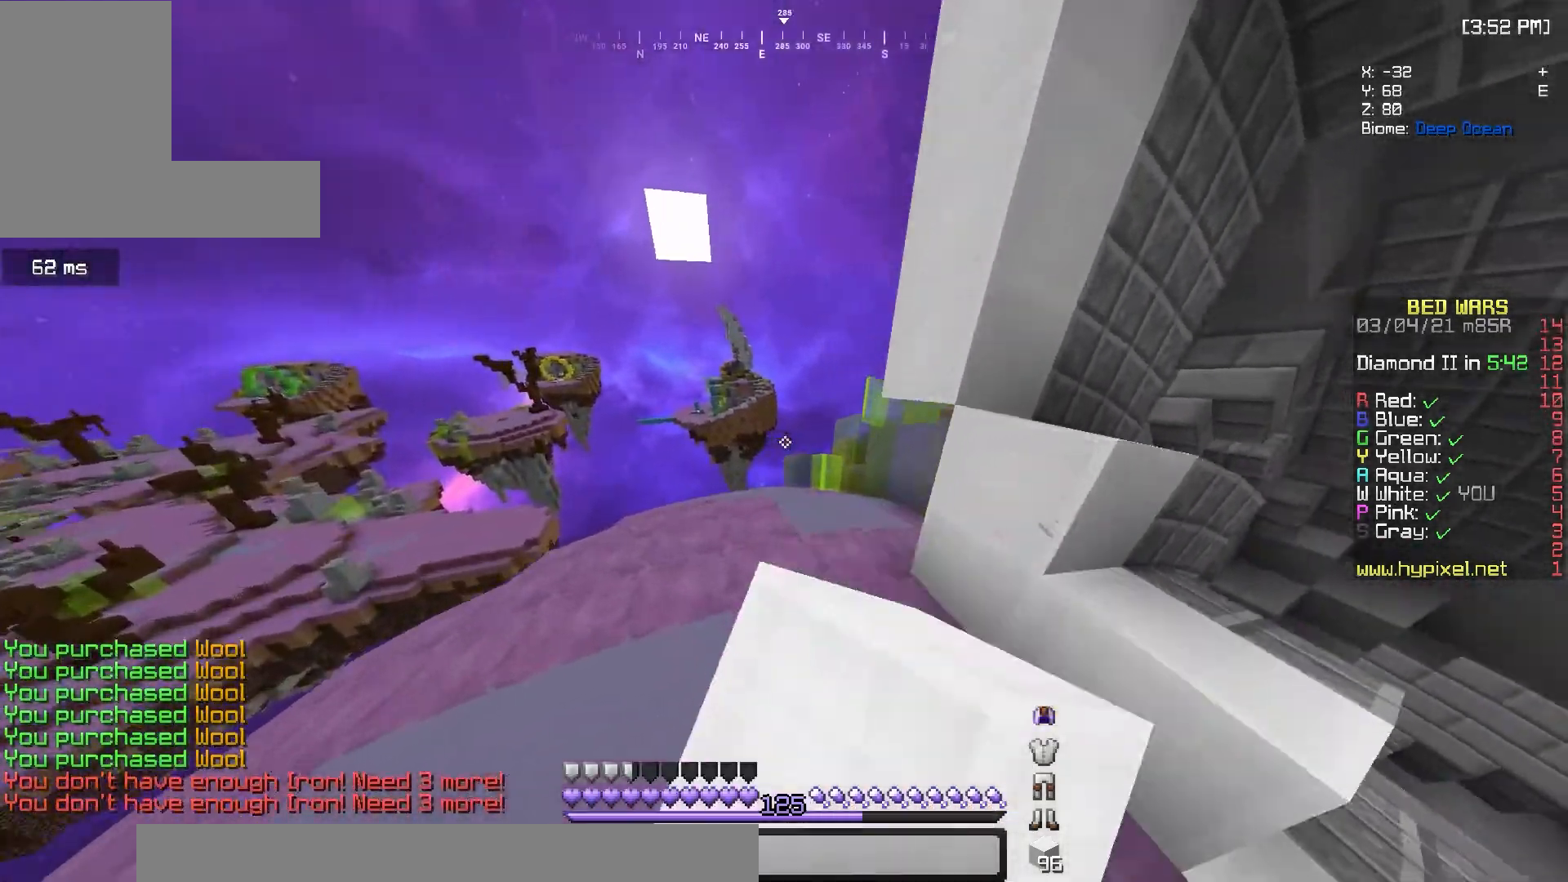
{"keys": ["w"], "mouse": [], "events": [[133, "d", "down"], [317, "d", "up"]]}
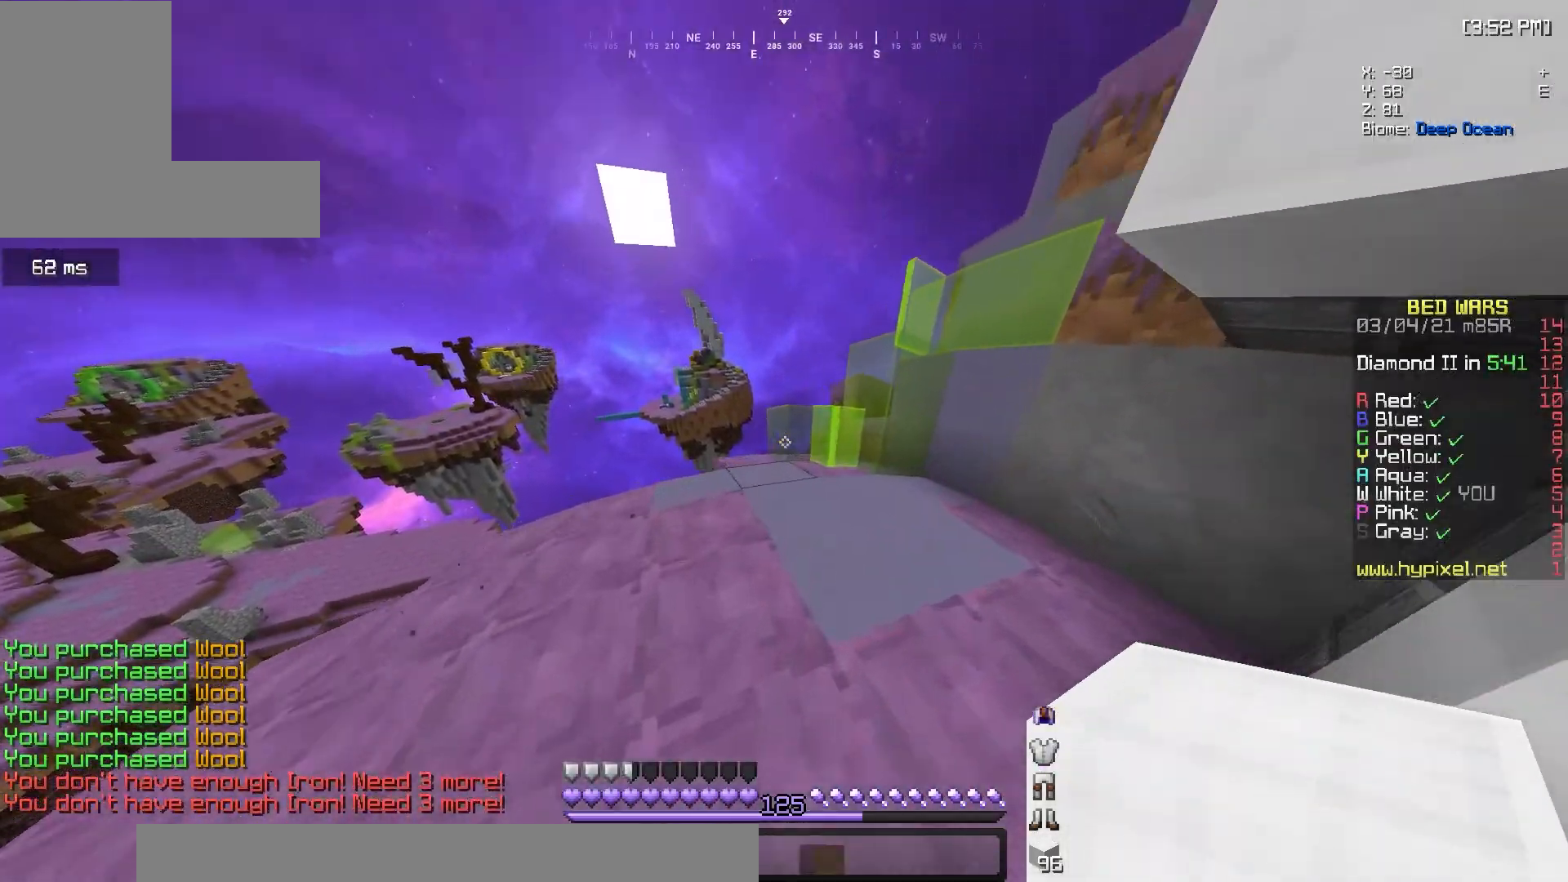
{"keys": ["a", "w"], "mouse": [], "events": [[200, "a", "down"], [283, "mouse_left", "down"], [417, "mouse_left", "up"]]}
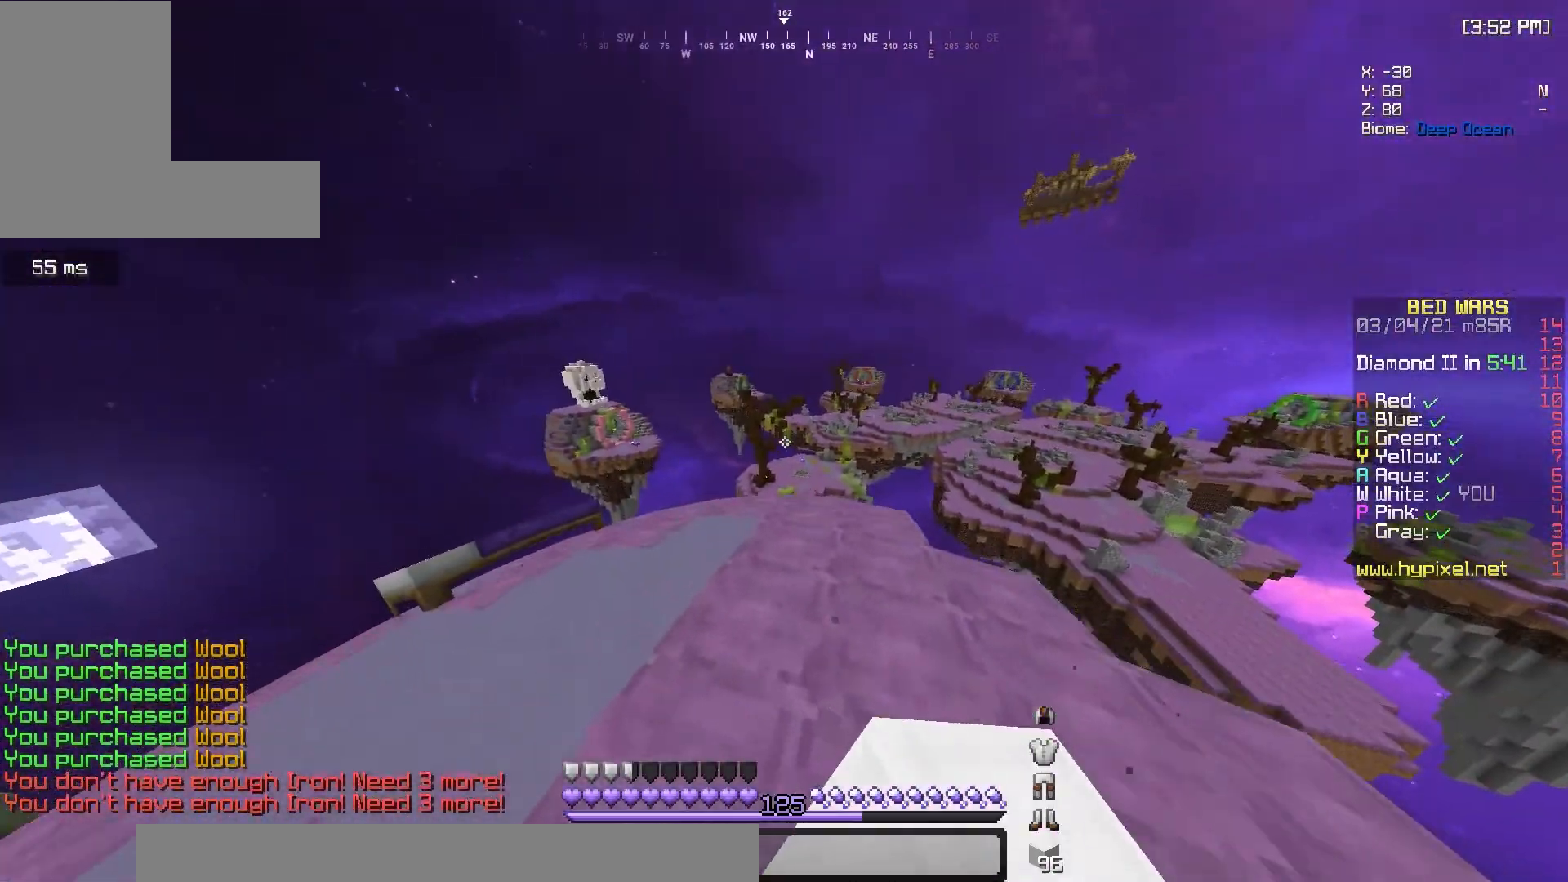
{"keys": ["a", "w"], "mouse": [], "events": []}
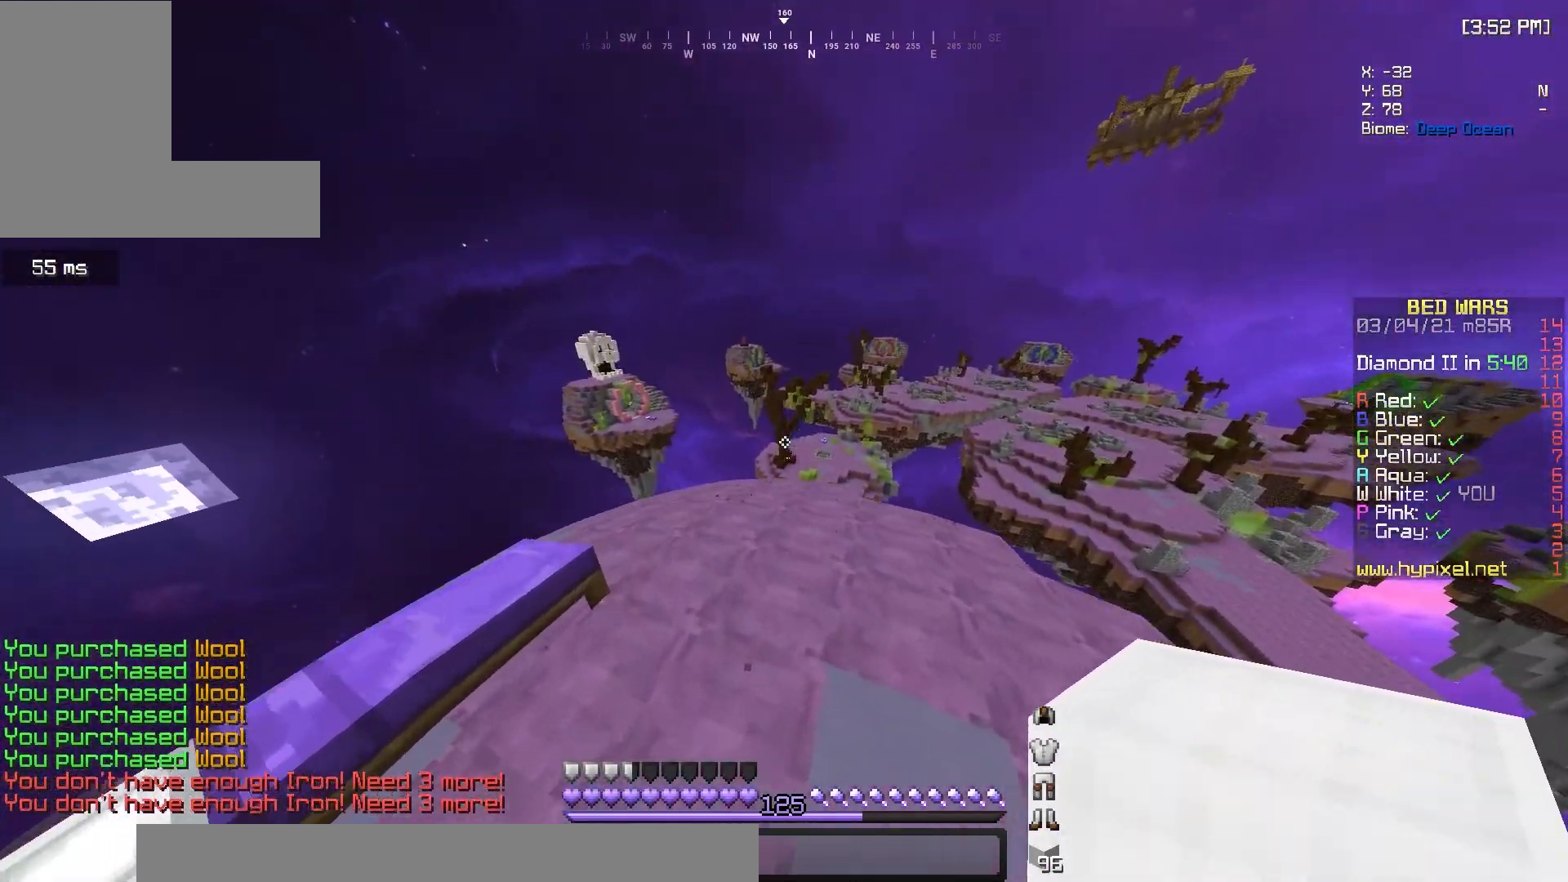
{"keys": ["a", "w"], "mouse": [], "events": [[200, "a", "up"], [483, "a", "down"]]}
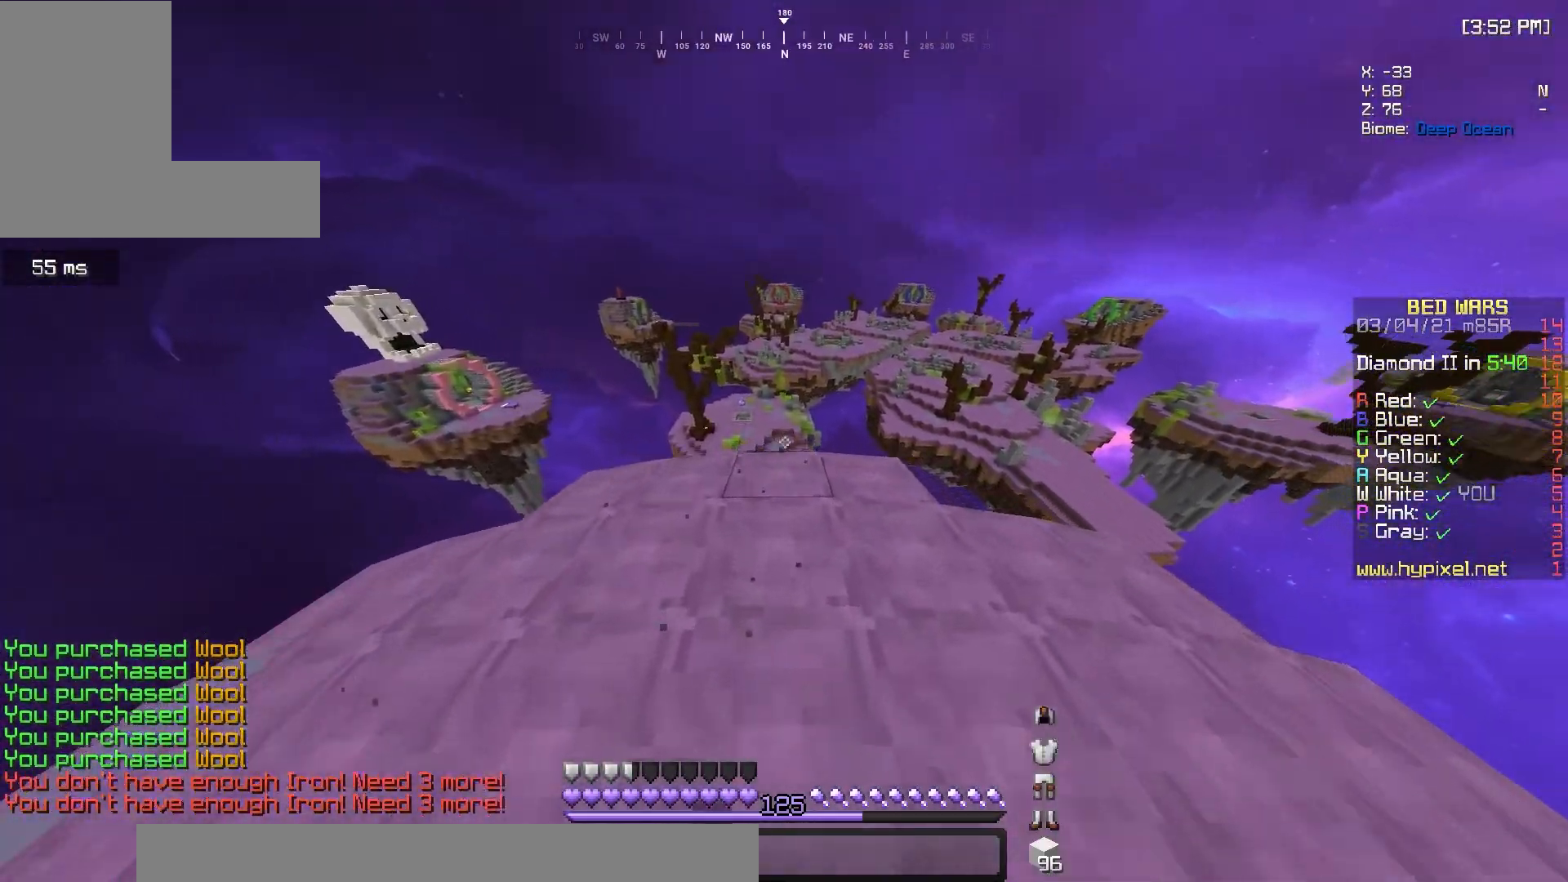
{"keys": ["a", "w"], "mouse": ["left"], "events": [[150, "a", "up"], [417, "a", "down"], [417, "mouse_left", "down"]]}
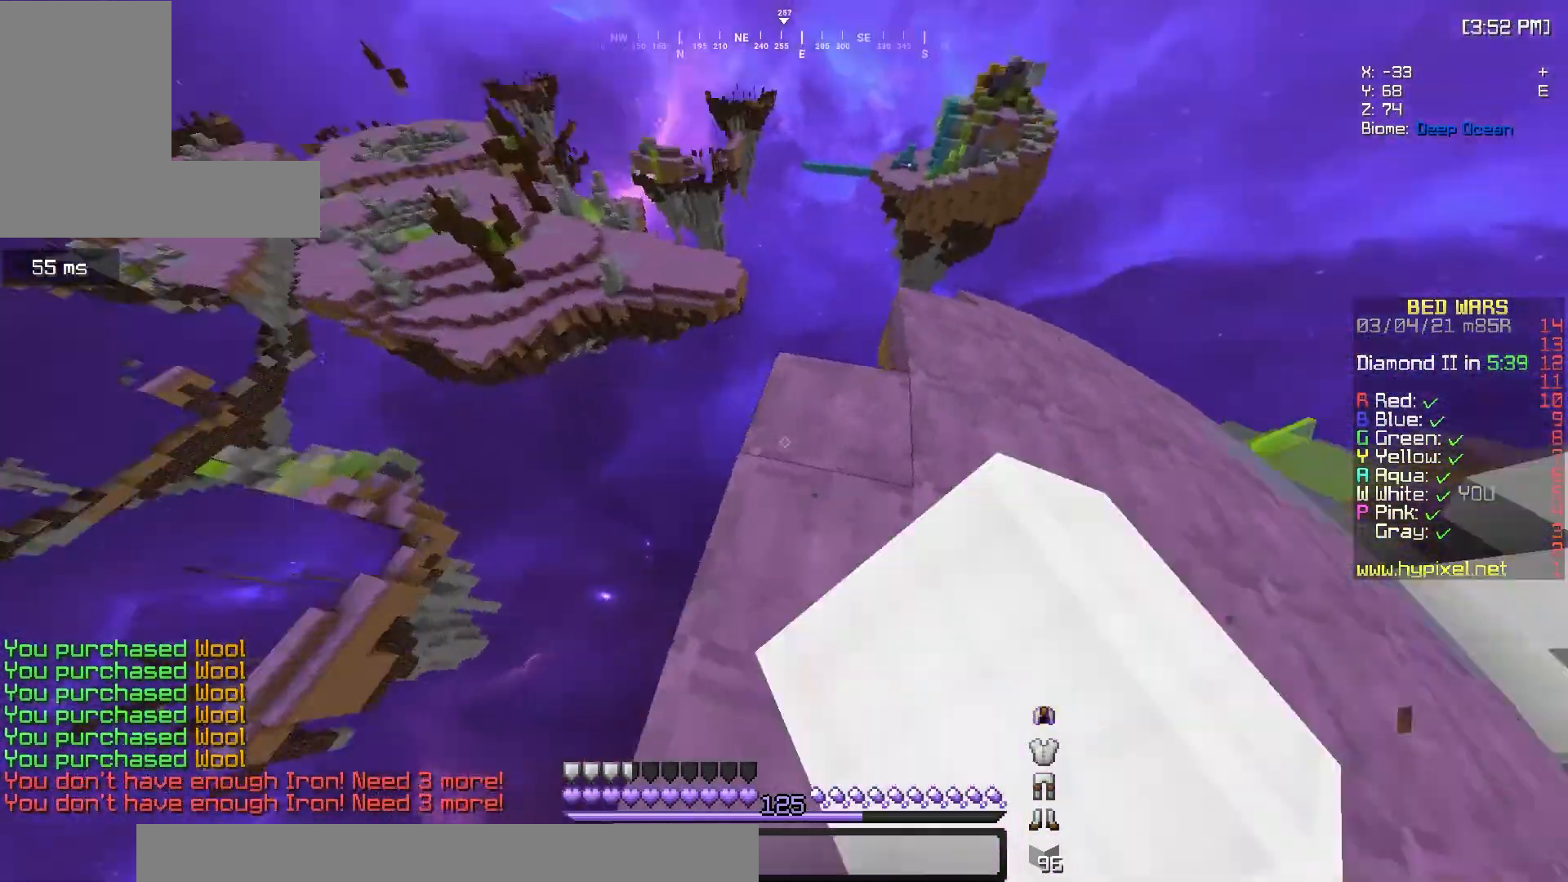
{"keys": ["a", "s"], "mouse": ["right"], "events": [[50, "w", "up"], [83, "mouse_left", "up"], [200, "s", "down"], [500, "mouse_right", "down"]]}
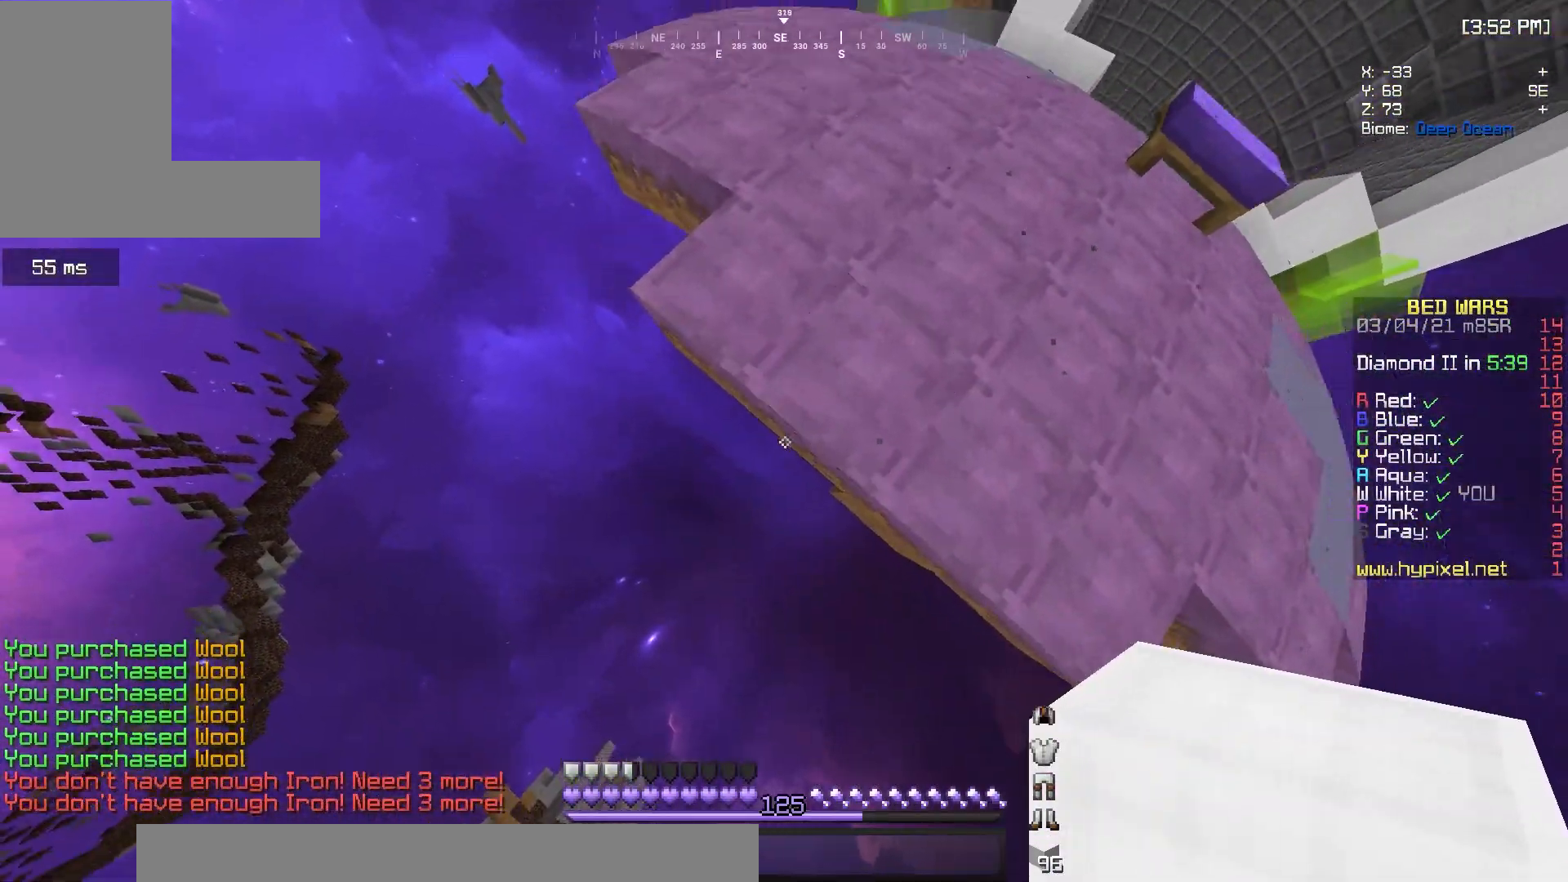
{"keys": ["d"], "mouse": ["right"], "events": [[150, "mouse_right", "up"], [233, "mouse_right", "down"], [283, "d", "down"], [350, "a", "up"], [400, "mouse_right", "up"], [400, "s", "up"], [450, "mouse_right", "down"]]}
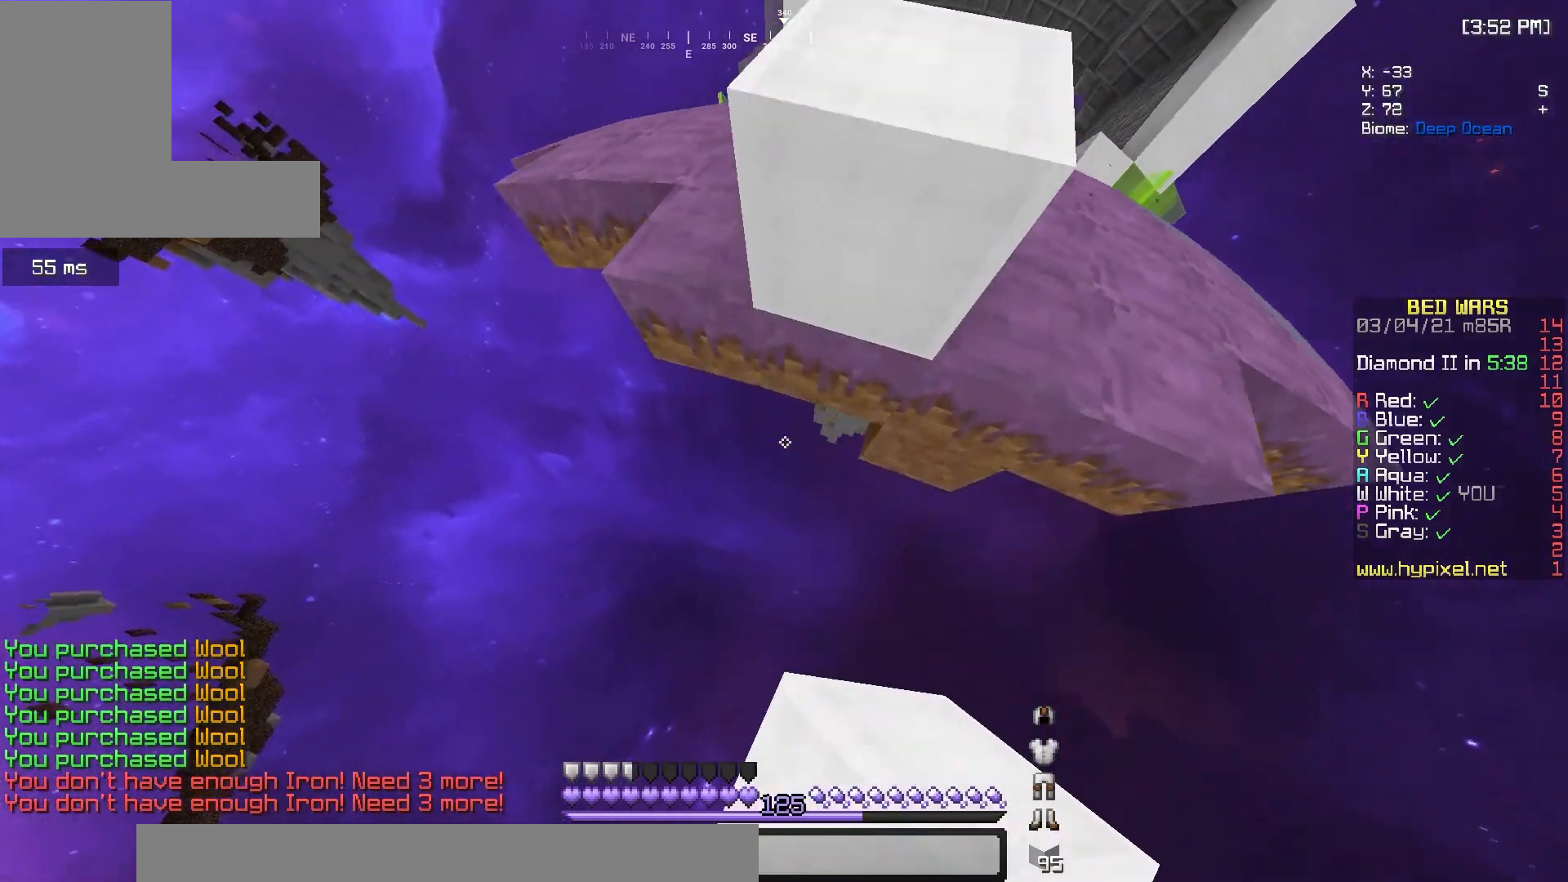
{"keys": ["w"], "mouse": ["right"], "events": [[50, "w", "down"], [117, "mouse_right", "up"], [183, "mouse_right", "down"], [217, "mouse_right", "up"], [283, "mouse_right", "down"], [333, "d", "up"]]}
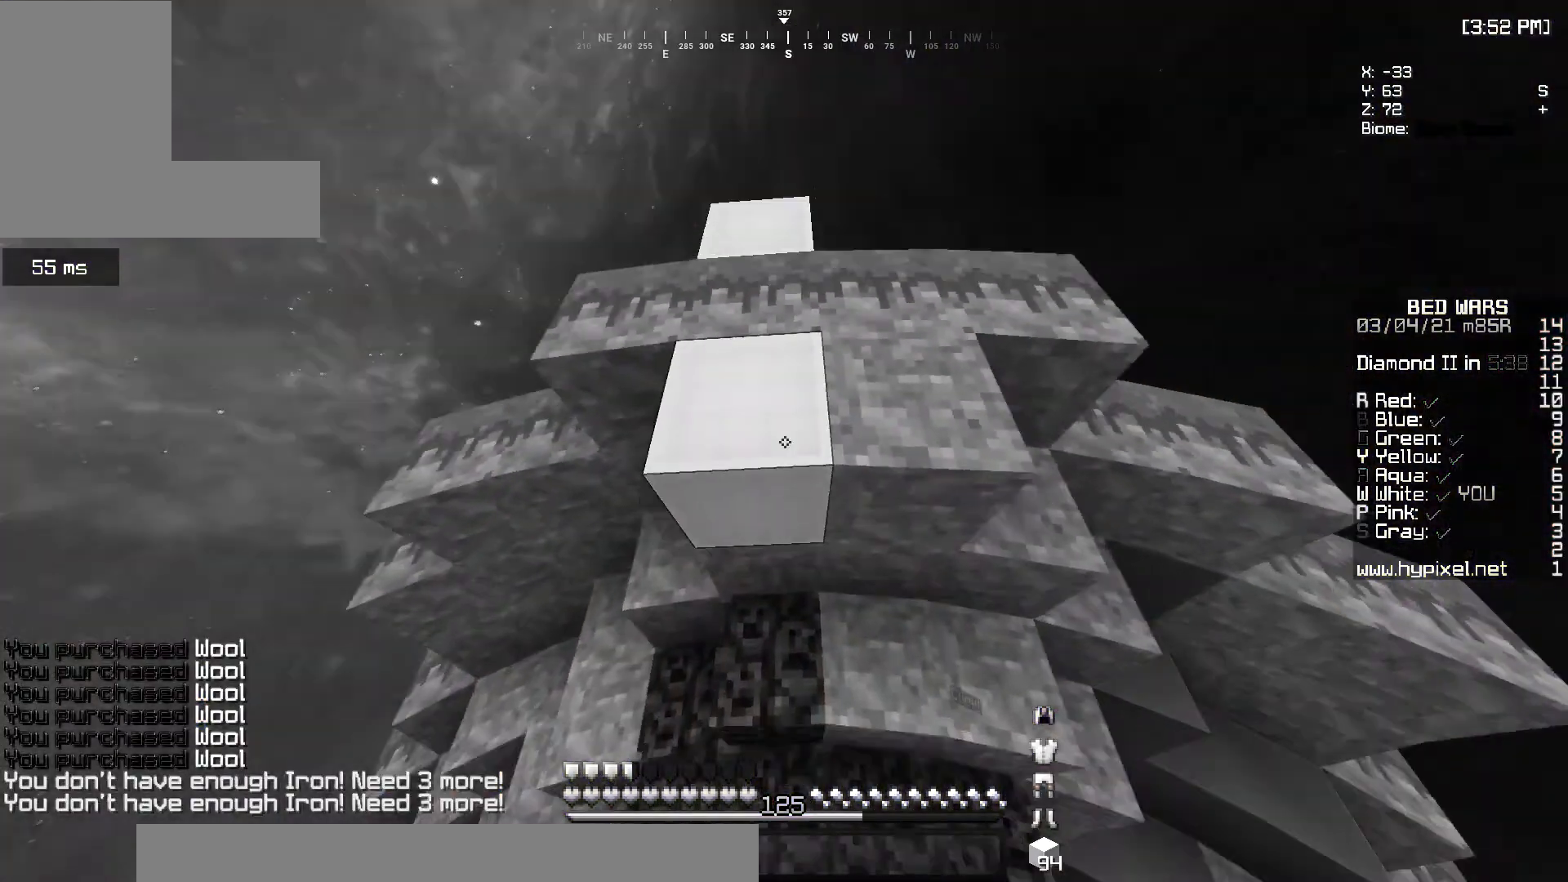
{"keys": ["w"], "mouse": [], "events": [[117, "mouse_right", "up"], [283, "mouse_right", "down"], [500, "mouse_right", "up"]]}
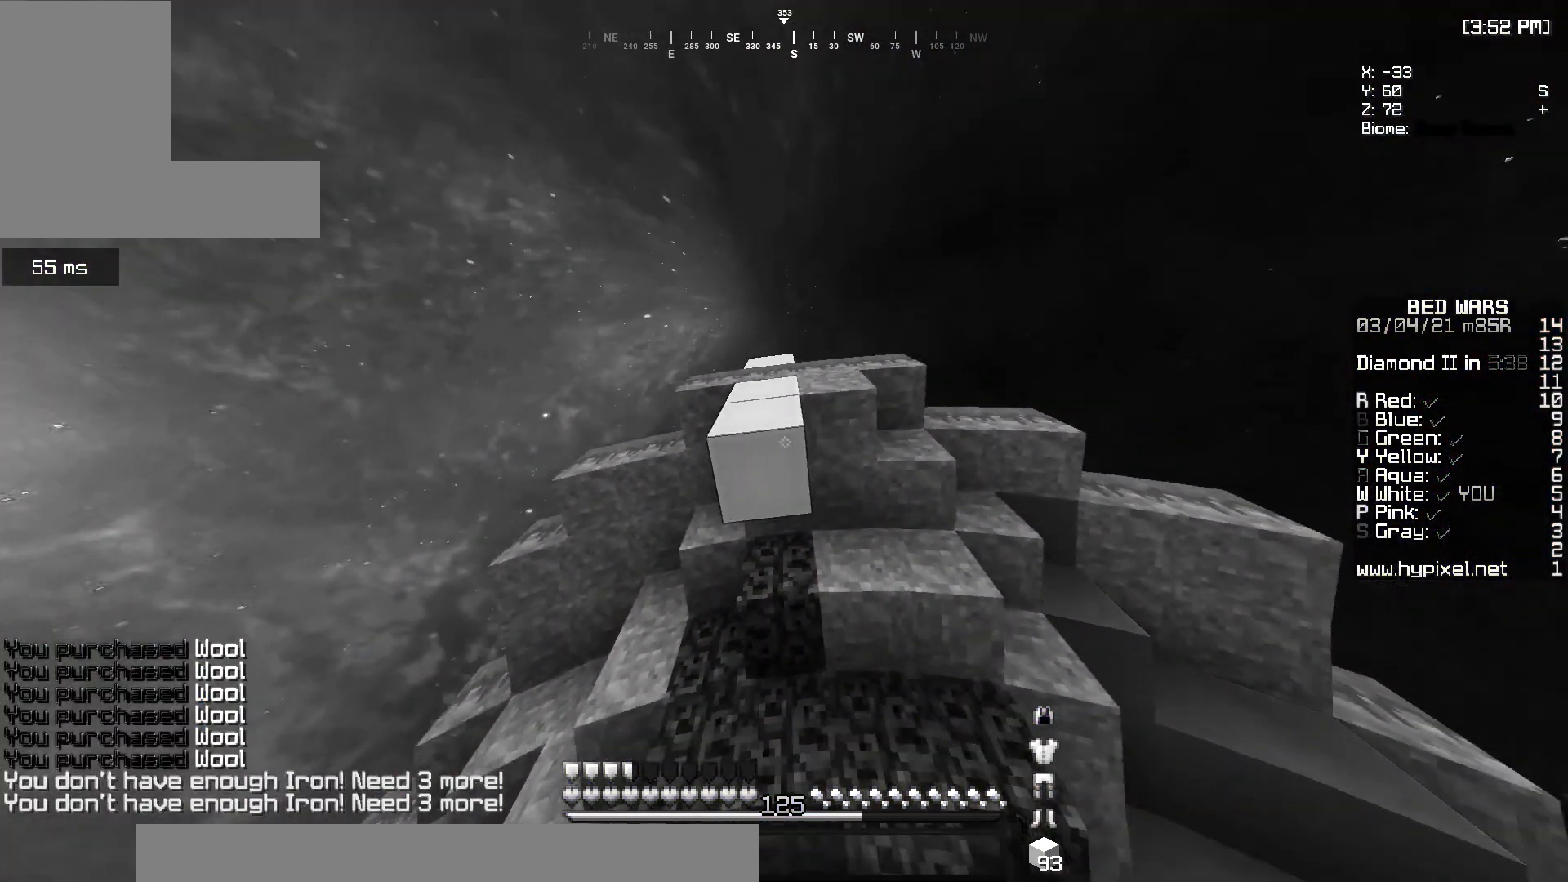
{"keys": ["w"], "mouse": ["left"], "events": [[400, "mouse_left", "down"]]}
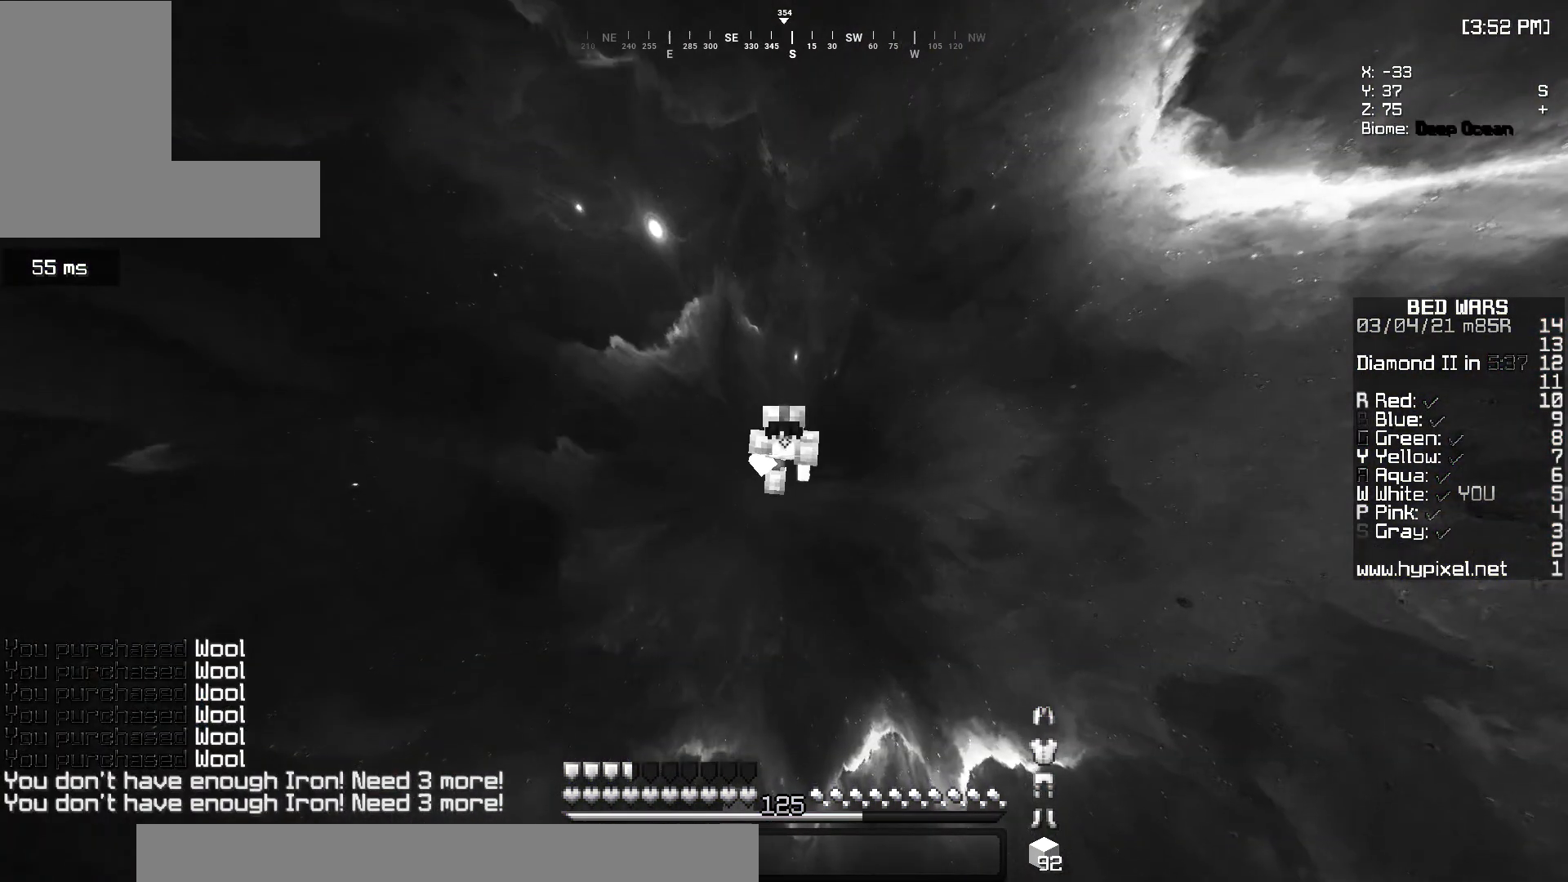
{"keys": ["w"], "mouse": [], "events": [[367, "mouse_left", "up"]]}
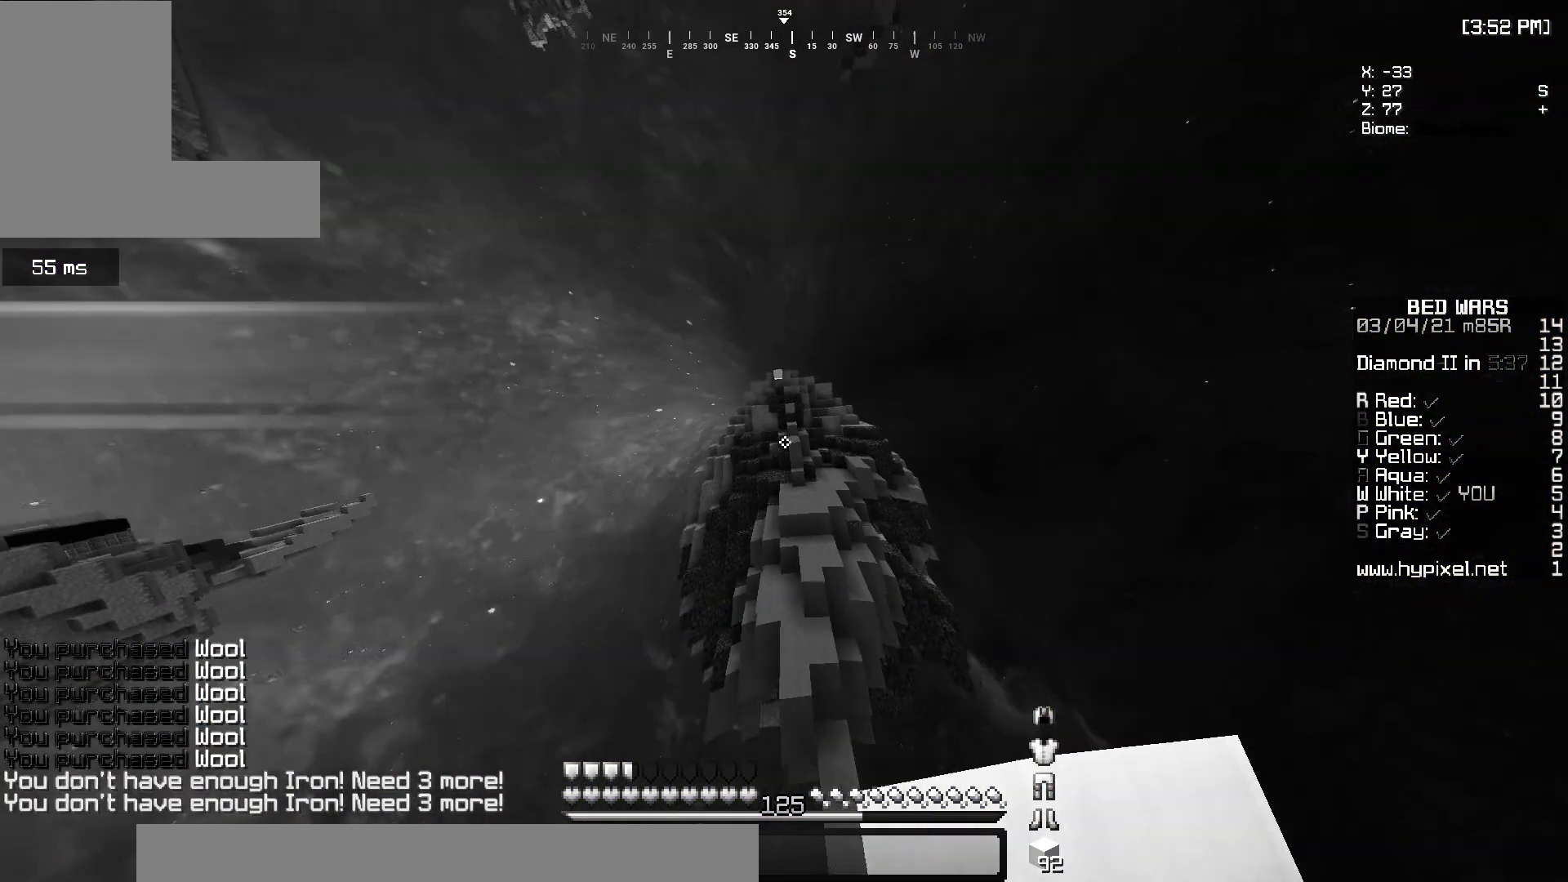
{"keys": ["w"], "mouse": [], "events": []}
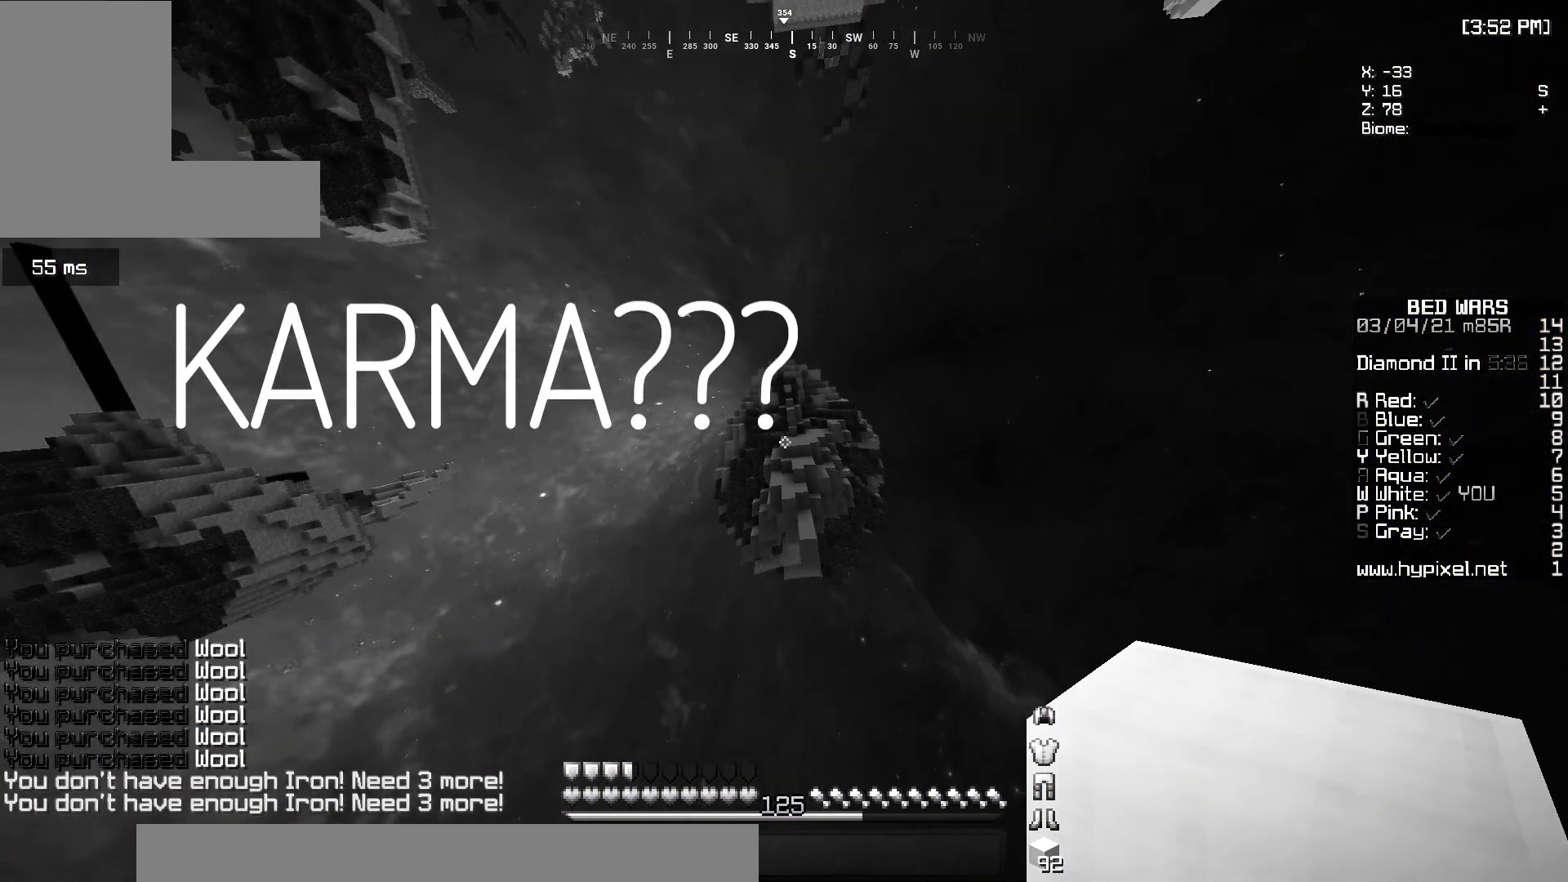
{"keys": ["w"], "mouse": ["left"], "events": [[133, "mouse_left", "down"], [367, "mouse_left", "up"], [500, "mouse_left", "down"]]}
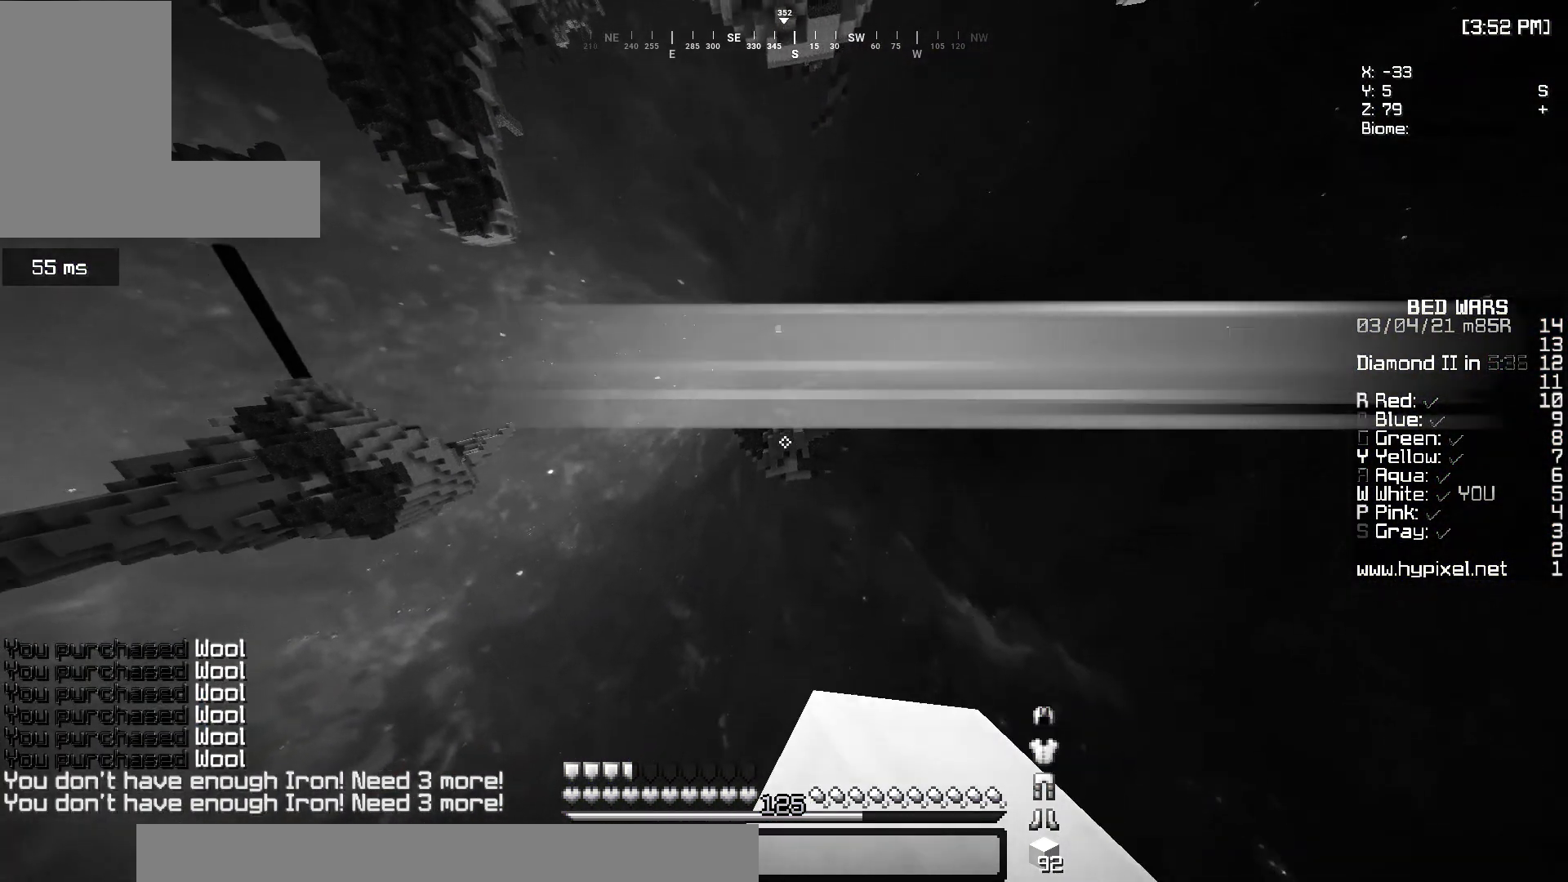
{"keys": ["w"], "mouse": ["left"], "events": [[233, "mouse_left", "up"], [300, "mouse_left", "down"]]}
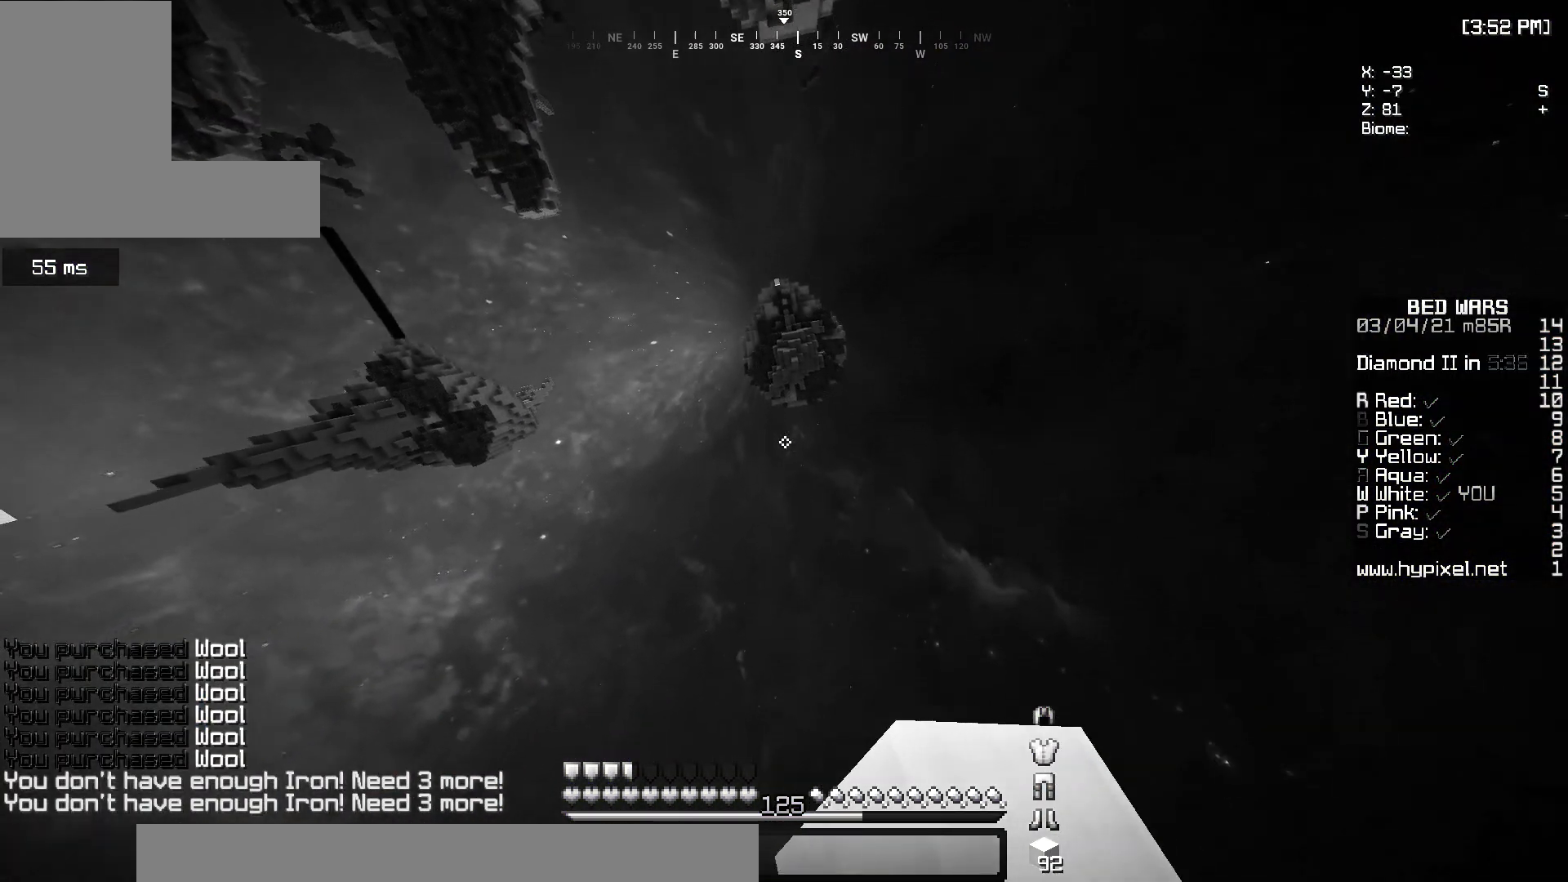
{"keys": ["w"], "mouse": [], "events": [[133, "mouse_left", "up"]]}